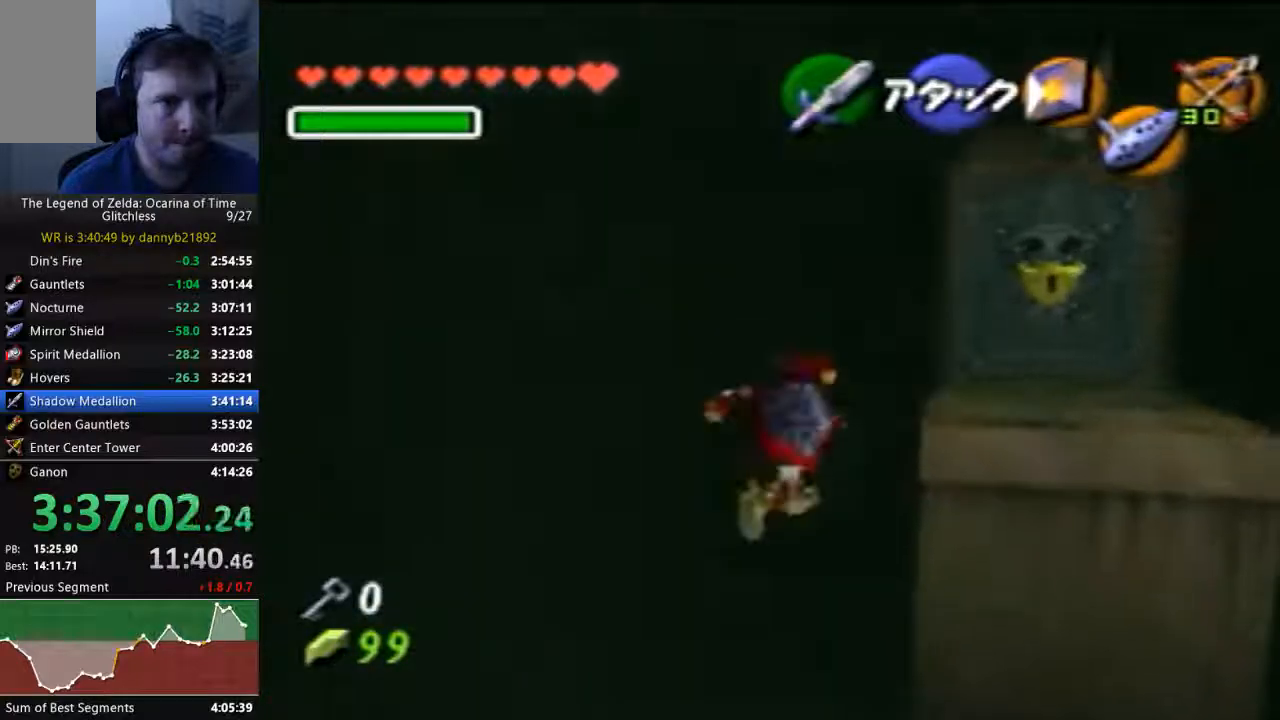
Gameplay with a controller (Nintendo layout); each line is a JSON object with the inputs held at the frame after it (dt_ms = milliseconds from this image to that frame). "events" lists button and stick changes between this image and that frame as [ms after this image, input, new state], when the widget could be followed in between. Not read: L3 R3 START Z.
{"dt_ms": 500, "buttons": ["A"], "left_stick": "up-left", "events": [[167, "A", "down"], [300, "left_stick", "up"], [467, "left_stick", "up-left"]]}
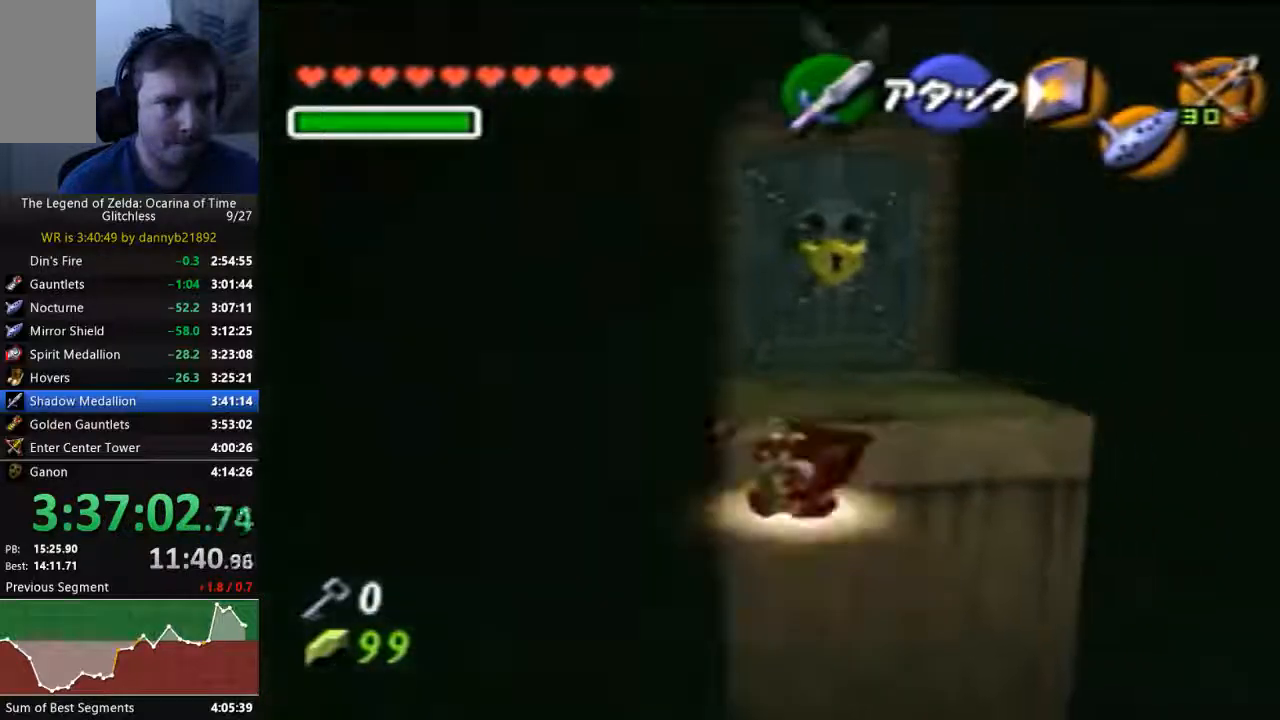
{"dt_ms": 500, "buttons": [], "left_stick": "up-left", "events": [[200, "A", "up"]]}
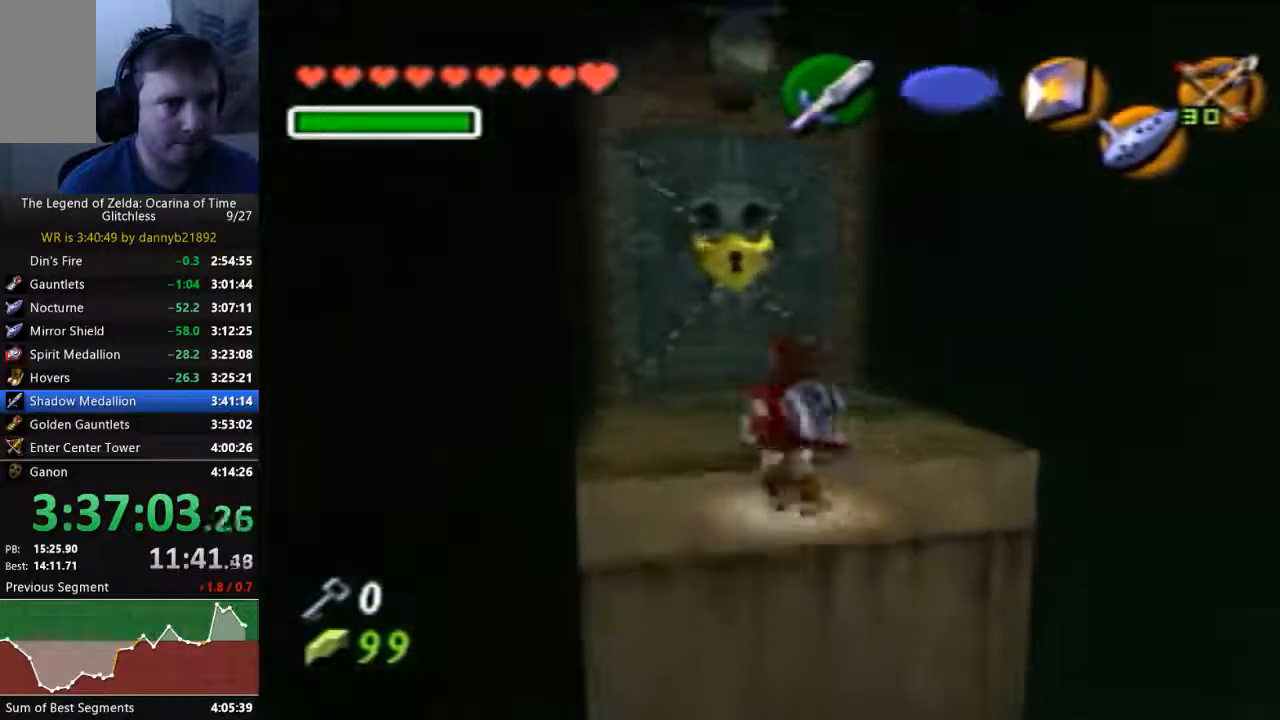
{"dt_ms": 500, "buttons": [], "left_stick": "up", "events": [[233, "left_stick", "up"]]}
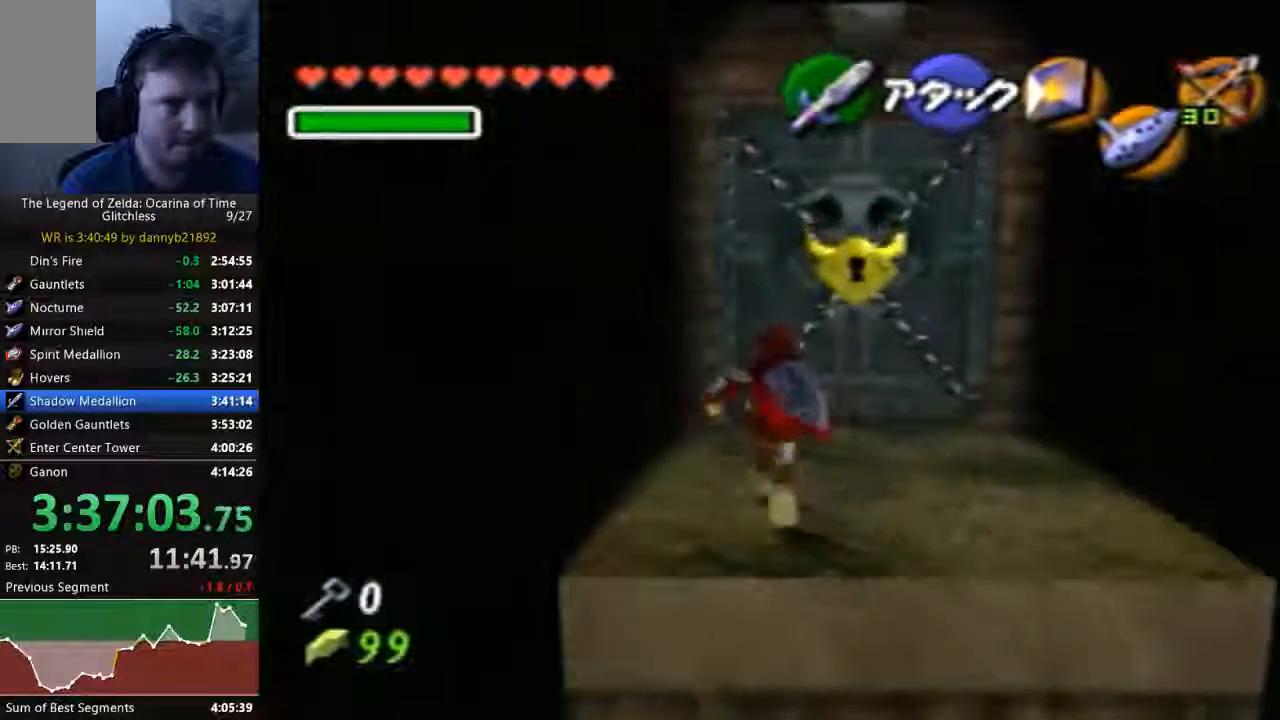
{"dt_ms": 500, "buttons": ["A"], "left_stick": "up"}
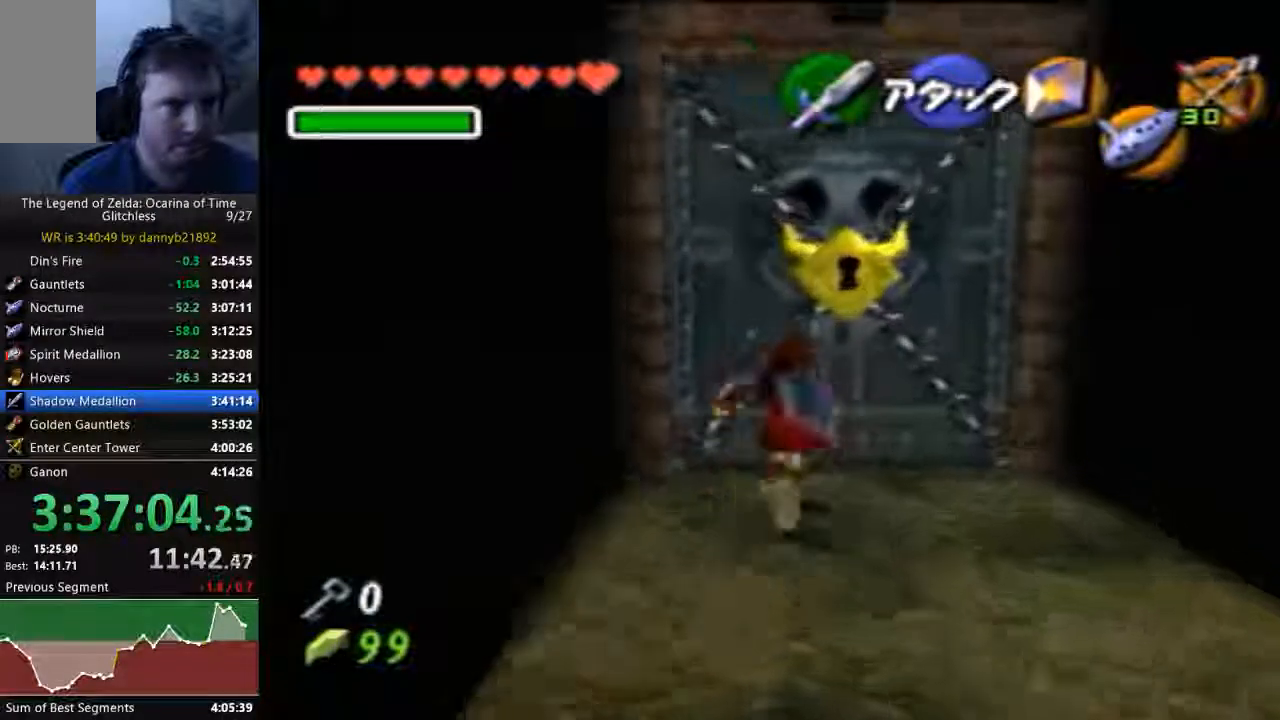
{"dt_ms": 500, "buttons": [], "left_stick": "center", "events": [[233, "left_stick", "center"], [300, "A", "up"]]}
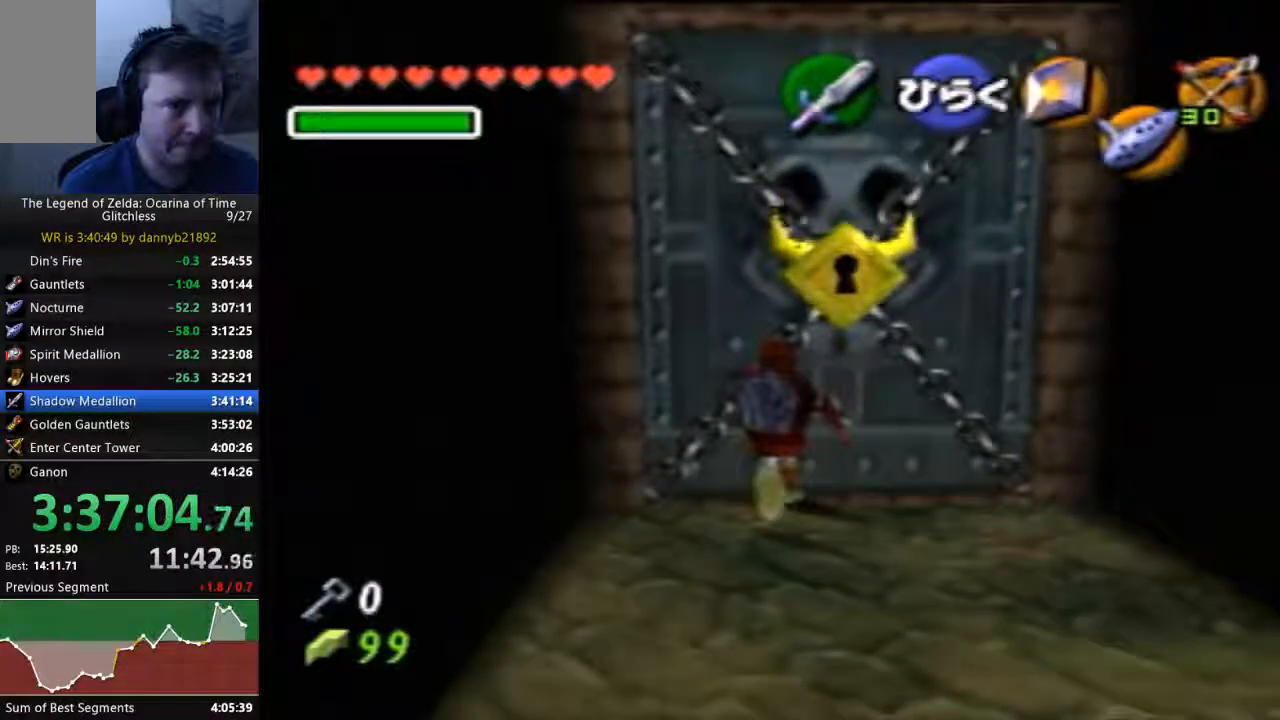
{"dt_ms": 500, "buttons": [], "left_stick": "center", "events": []}
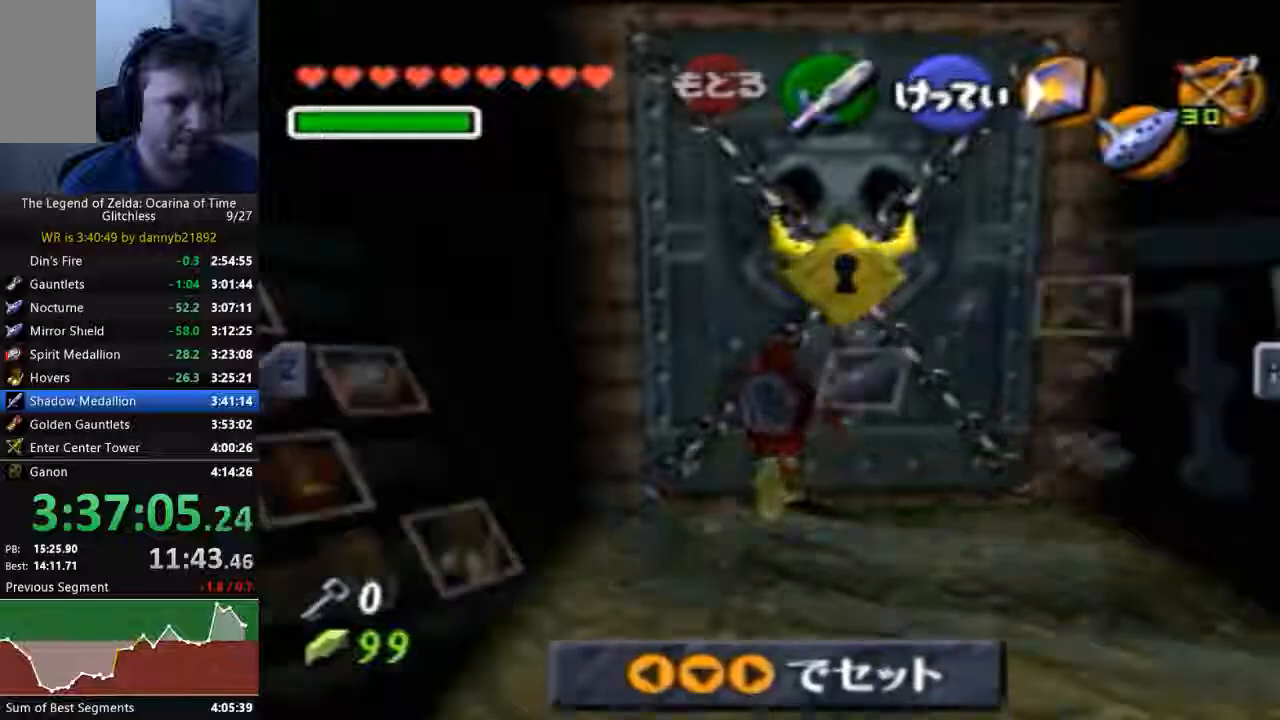
{"dt_ms": 500, "buttons": [], "left_stick": "center", "events": []}
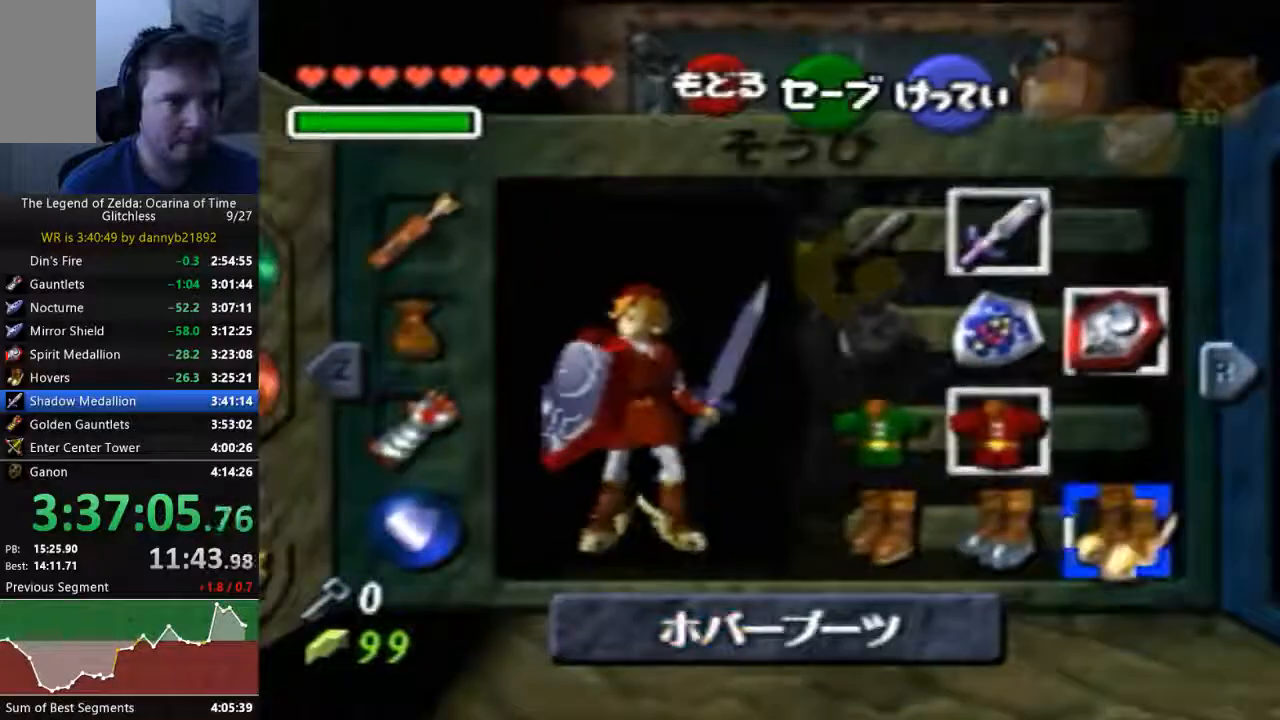
{"dt_ms": 500, "buttons": ["A"], "left_stick": "center", "events": [[33, "left_stick", "left"], [167, "left_stick", "center"], [267, "left_stick", "left"], [367, "A", "down"], [400, "left_stick", "center"]]}
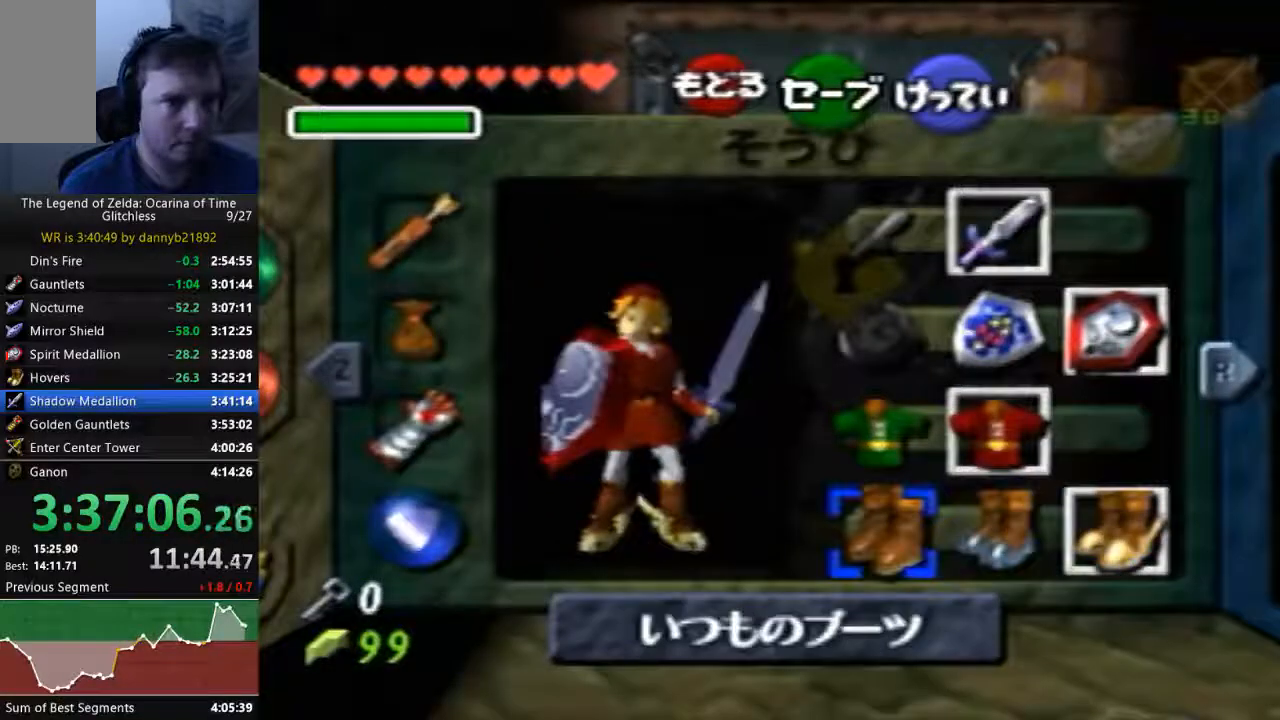
{"dt_ms": 500, "buttons": [], "left_stick": "center", "events": [[33, "A", "up"]]}
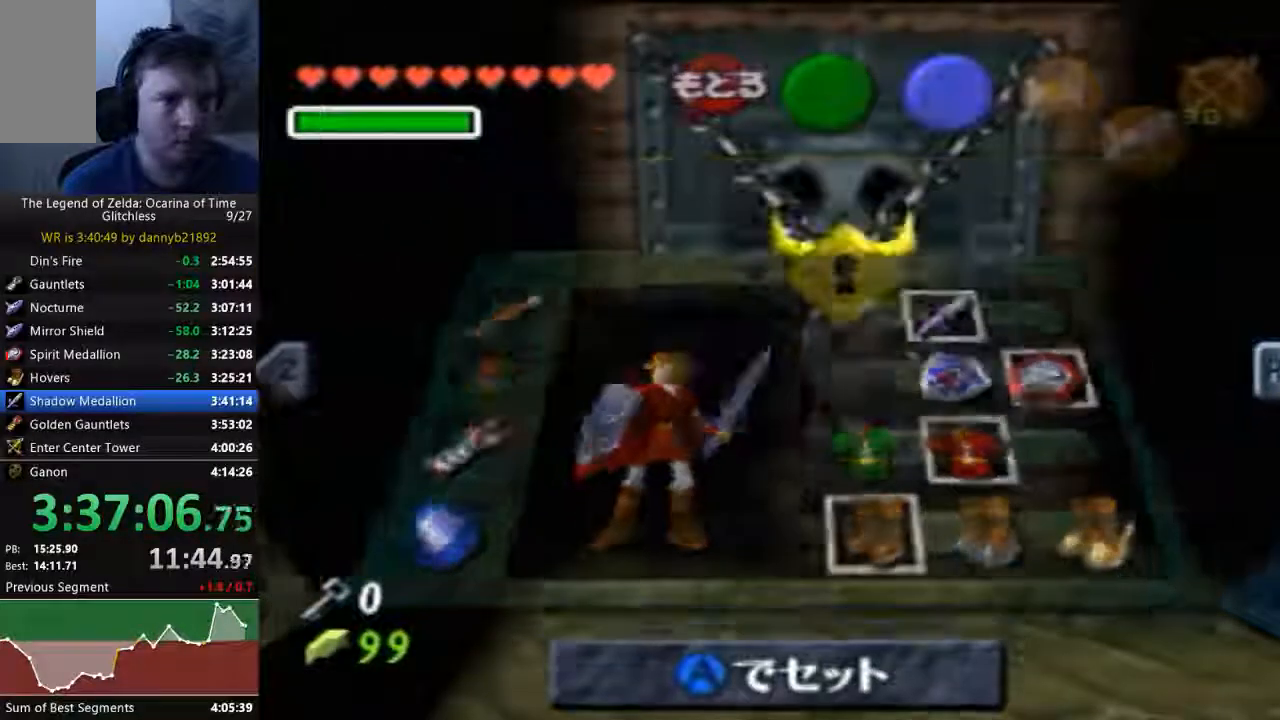
{"dt_ms": 500, "buttons": [], "left_stick": "center", "events": [[200, "A", "down"], [300, "A", "up"], [400, "A", "down"], [433, "A", "up"]]}
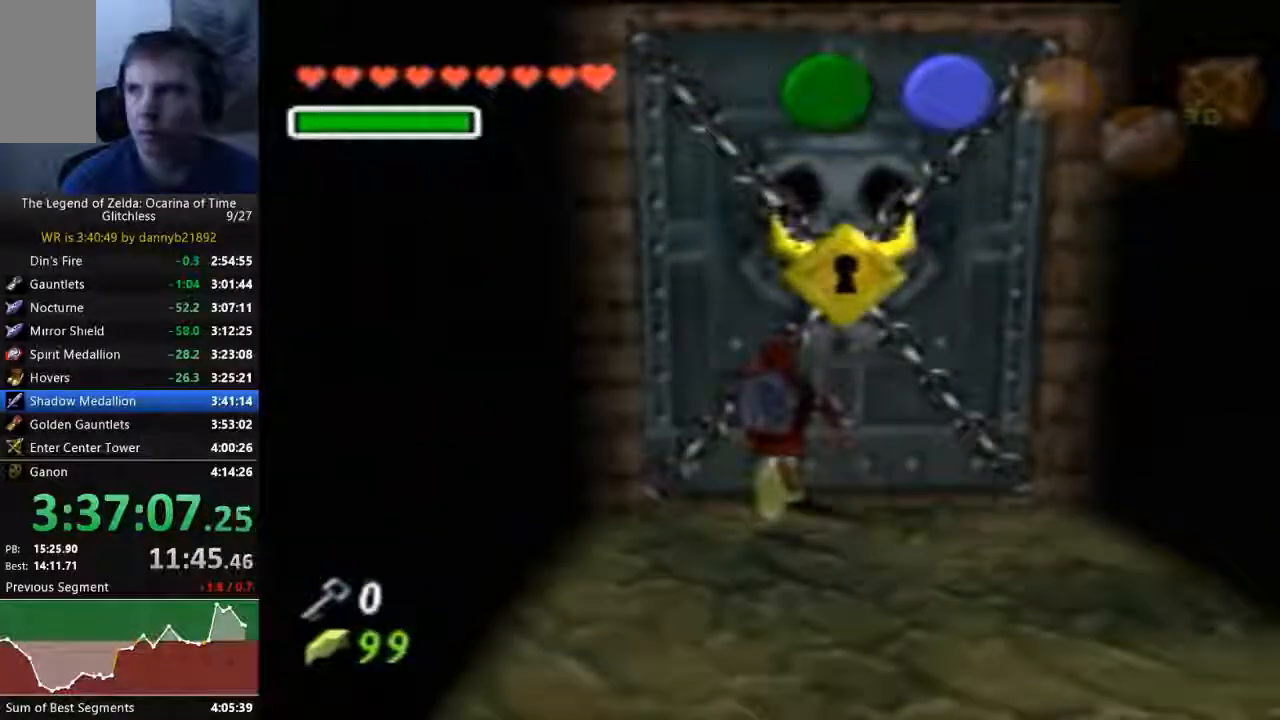
{"dt_ms": 500, "buttons": ["A"], "left_stick": "center", "events": [[33, "A", "down"], [100, "A", "up"], [200, "A", "down"], [300, "A", "up"], [367, "A", "down"], [433, "A", "up"], [500, "A", "down"]]}
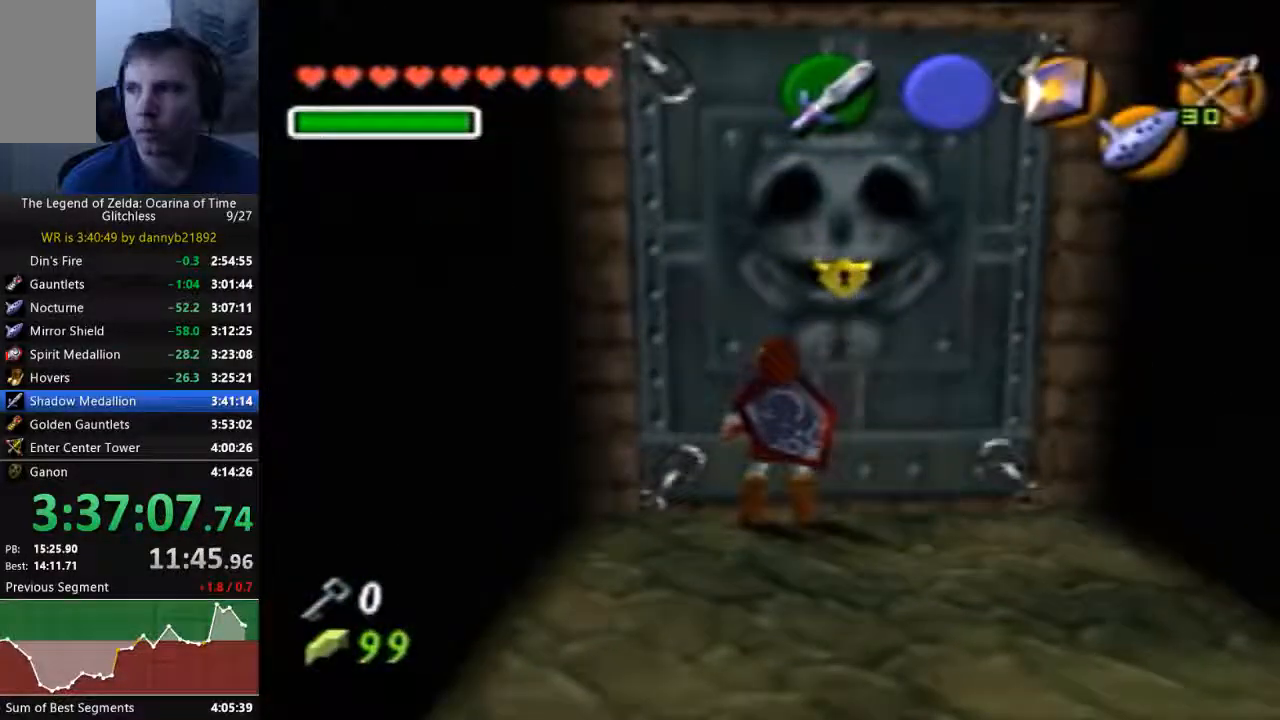
{"dt_ms": 500, "buttons": [], "left_stick": "center", "events": [[100, "A", "up"], [167, "A", "down"], [400, "A", "up"]]}
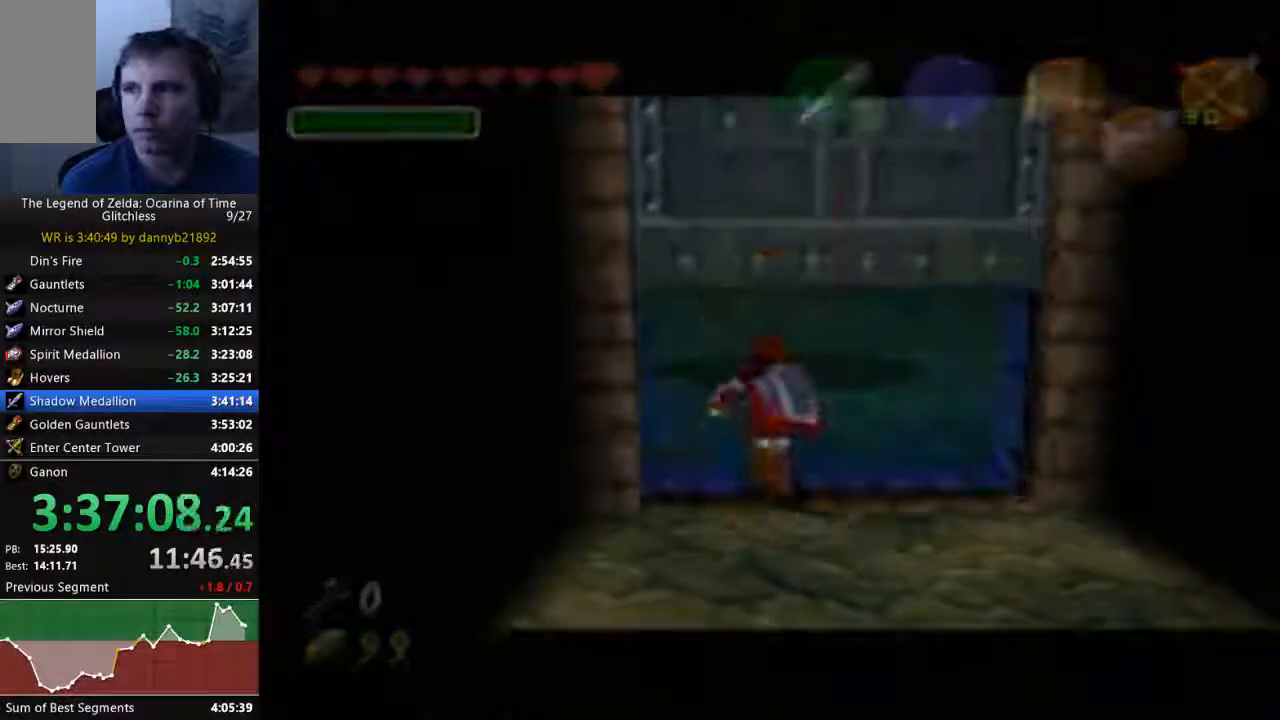
{"dt_ms": 500, "buttons": [], "left_stick": "center", "events": []}
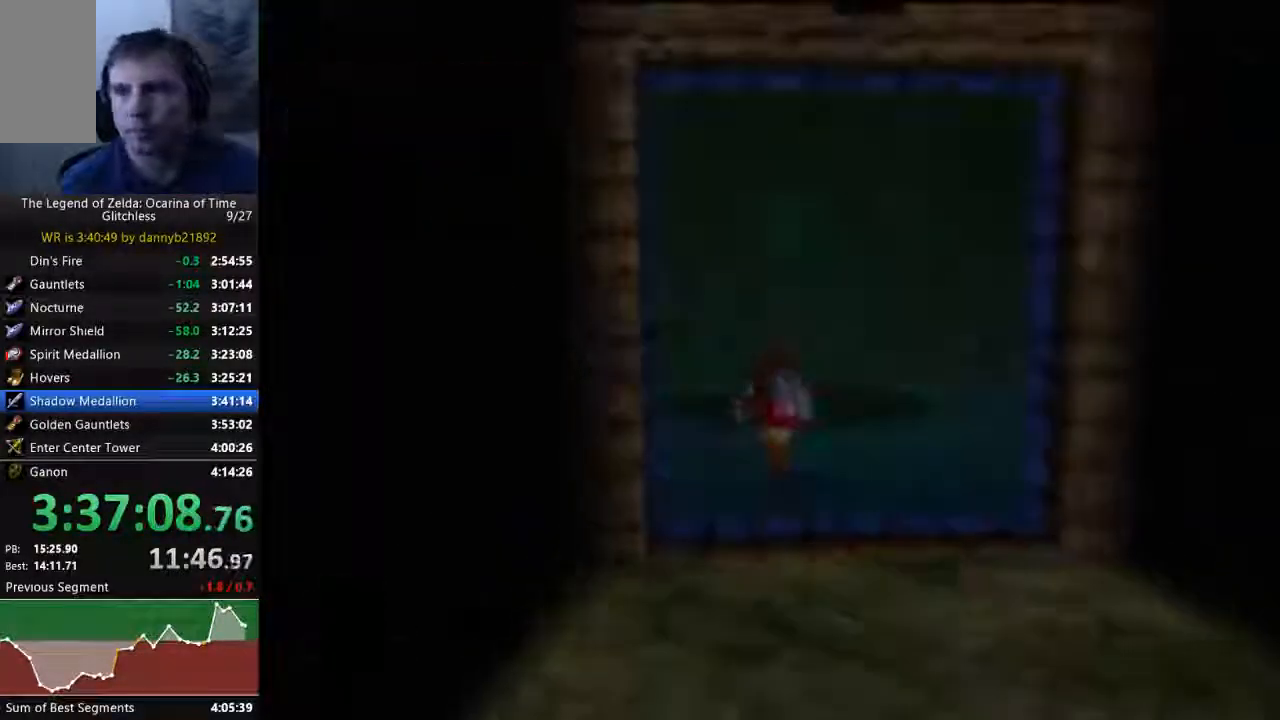
{"dt_ms": 500, "buttons": [], "left_stick": "center", "events": []}
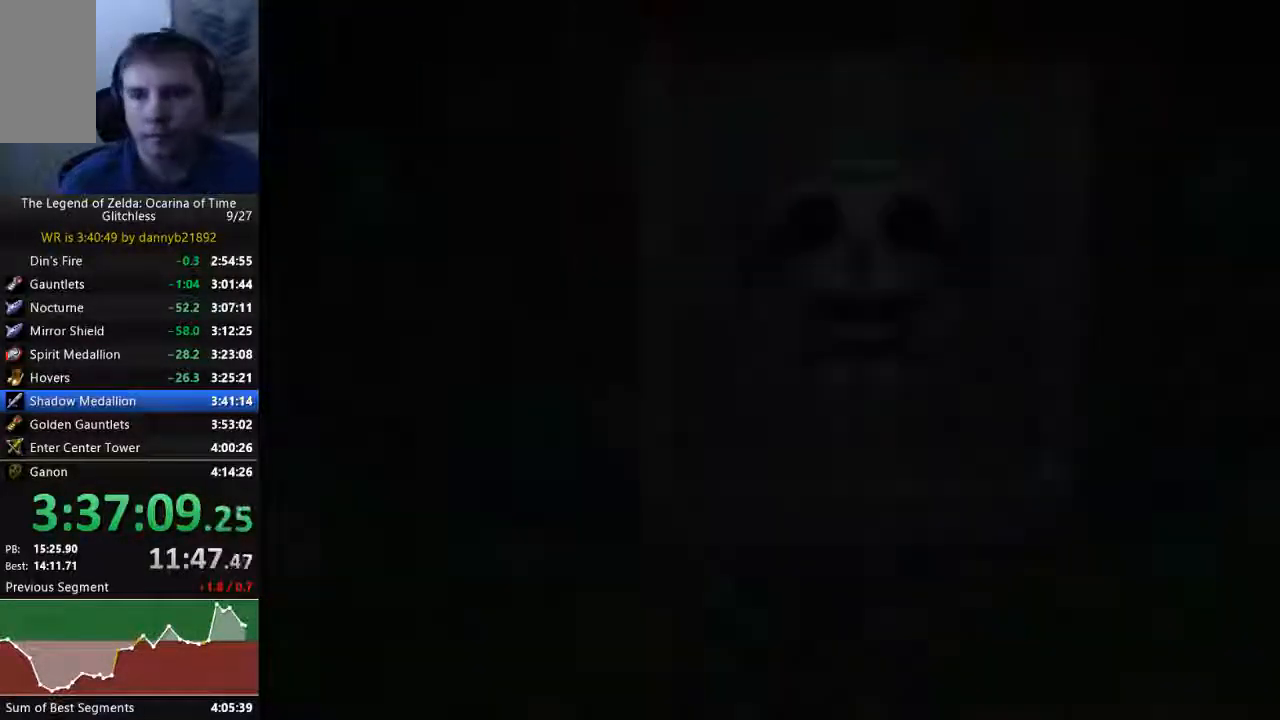
{"dt_ms": 500, "buttons": [], "left_stick": "up", "events": [[167, "left_stick", "up"]]}
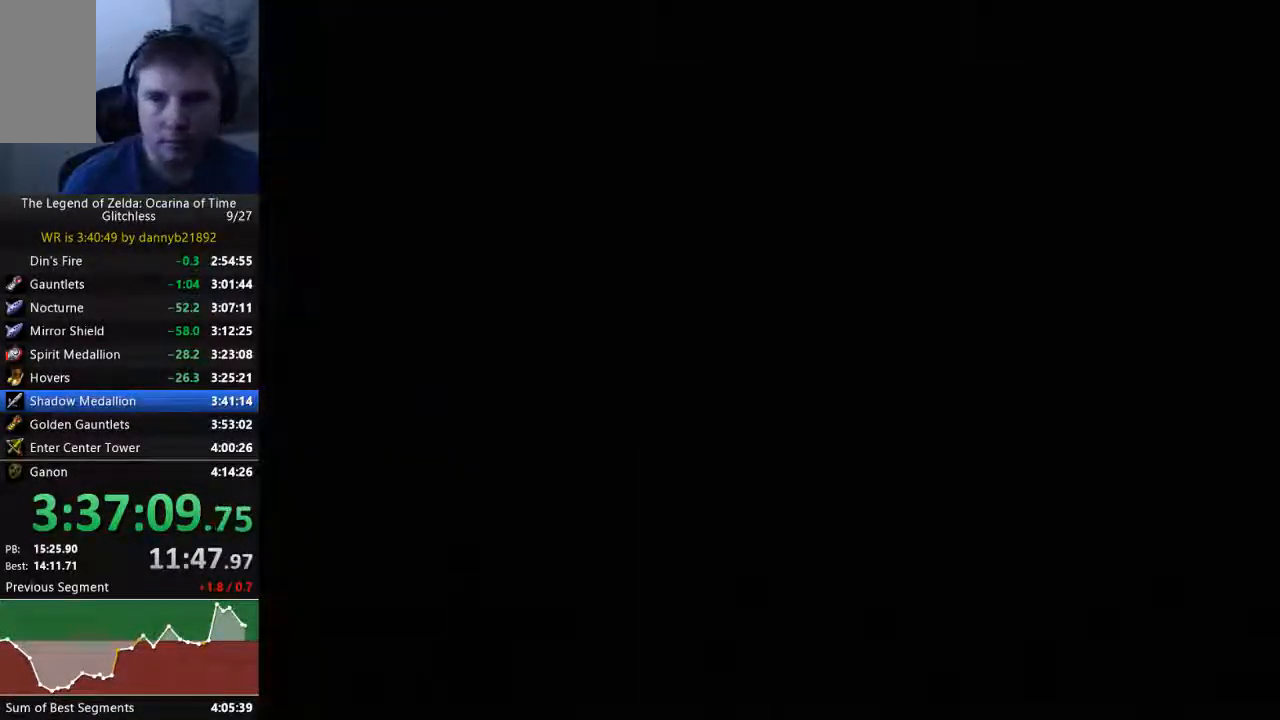
{"dt_ms": 500, "buttons": [], "left_stick": "up", "events": []}
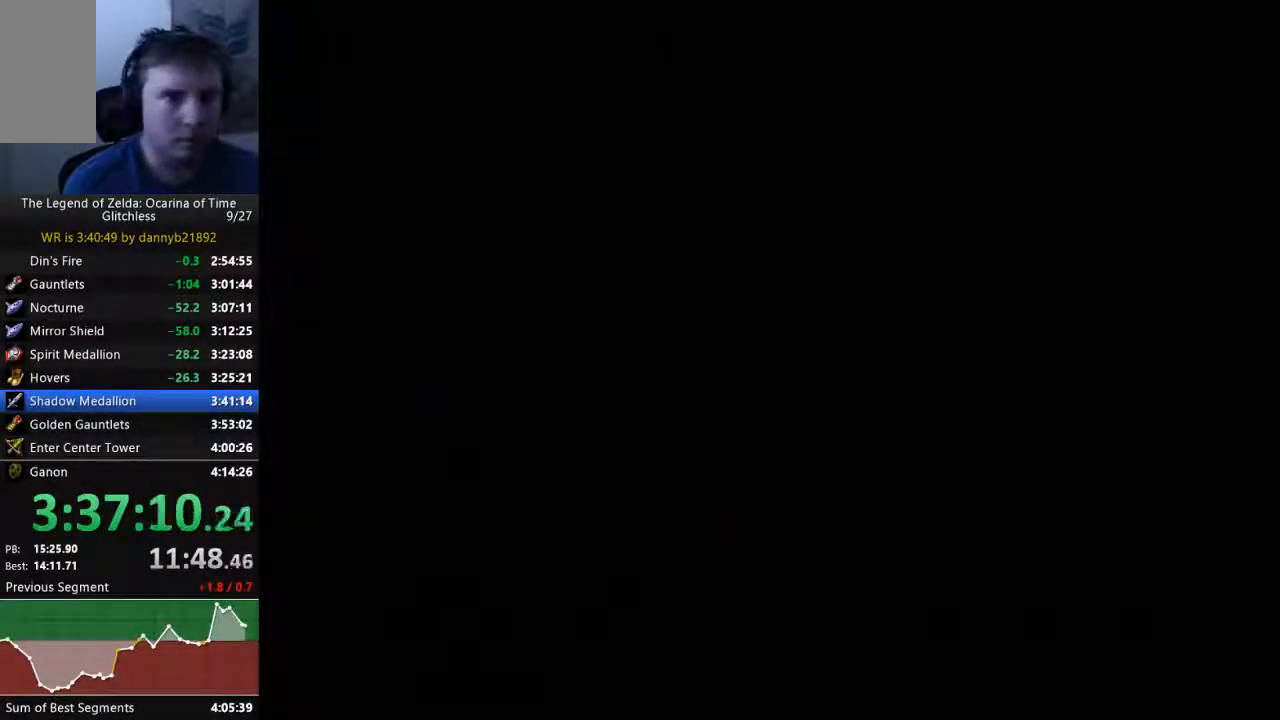
{"dt_ms": 500, "buttons": [], "left_stick": "up", "events": []}
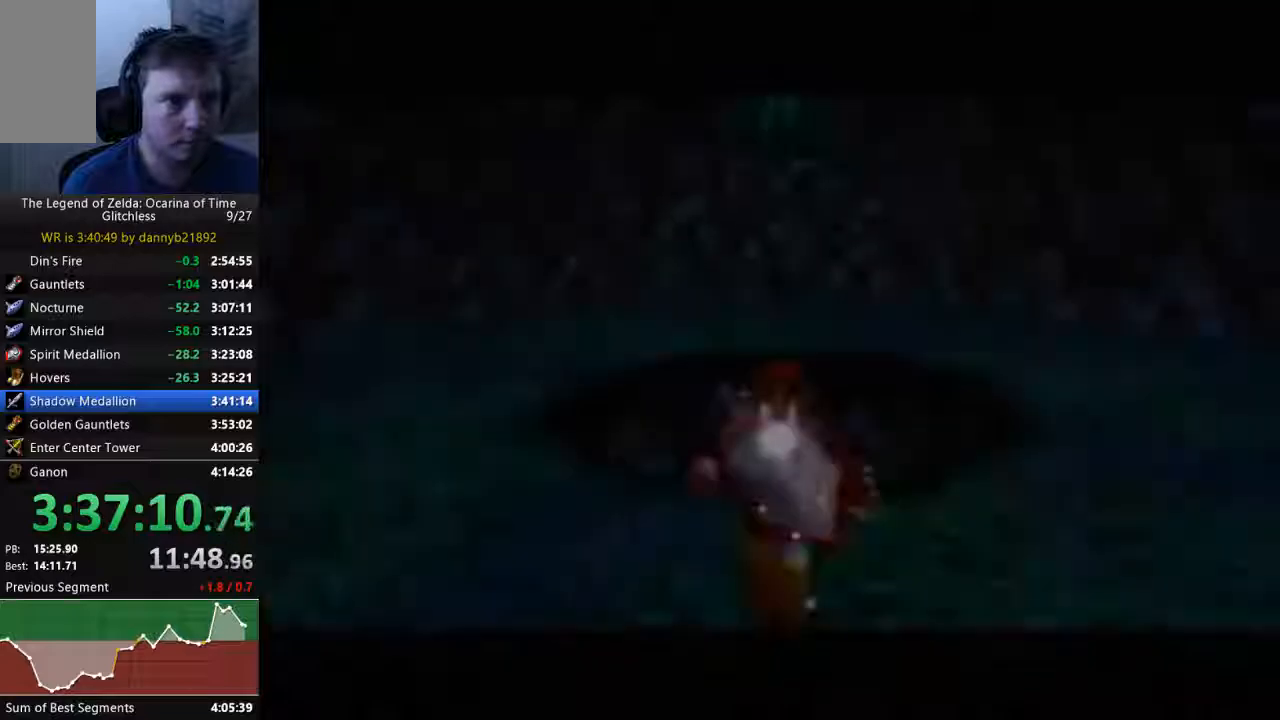
{"dt_ms": 500, "buttons": ["B"], "left_stick": "center", "events": [[400, "B", "down"], [500, "left_stick", "center"]]}
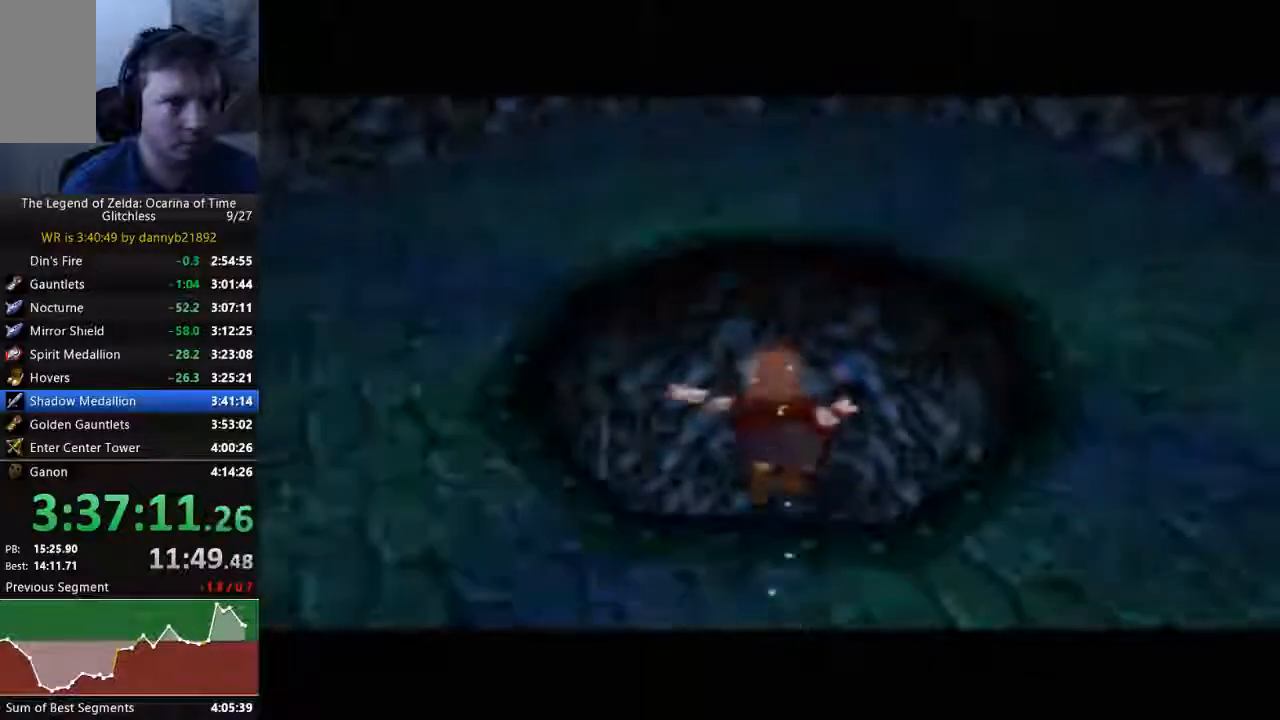
{"dt_ms": 1000, "buttons": [], "left_stick": "center"}